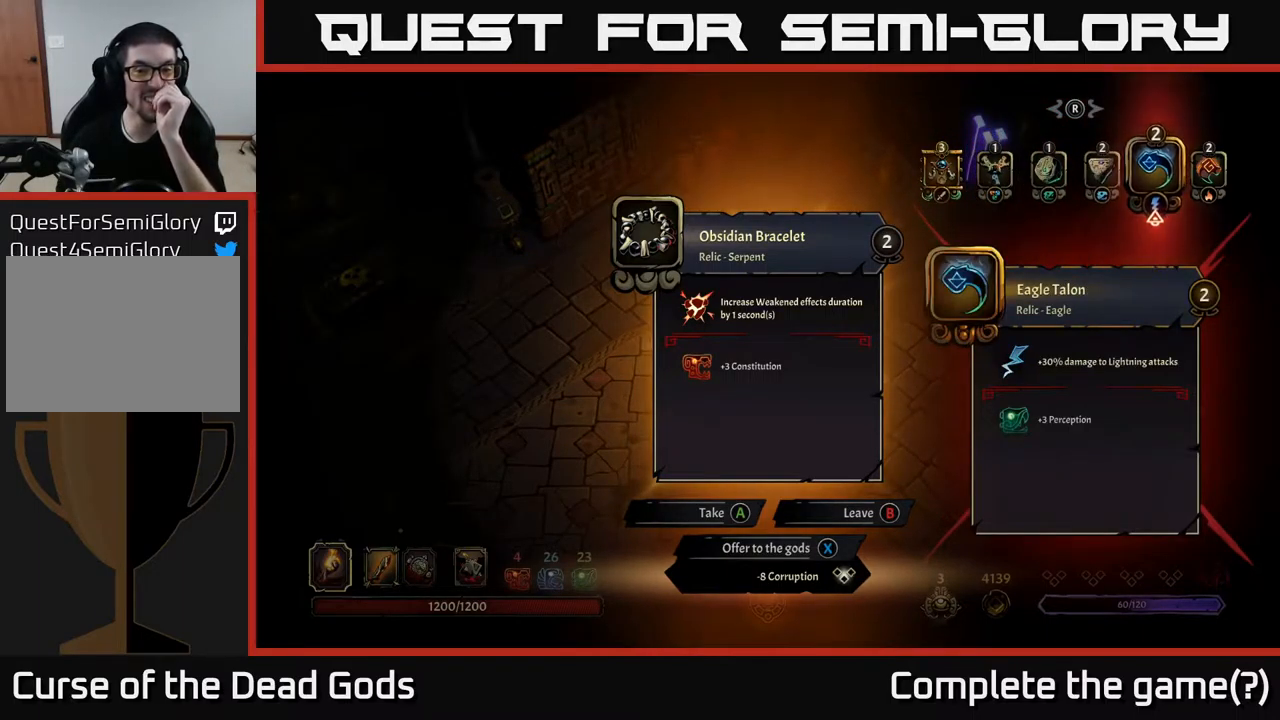
Gameplay with a controller (Xbox layout); each line is a JSON object with the inputs held at the frame after it. "events" lists button and stick changes between this image and that frame as [ms after this image, input, new state], when the widget could be followed in between.
{"buttons": [], "left_stick": "center", "right_stick": "center", "events": [[84, "DPAD_RIGHT", "down"], [217, "DPAD_RIGHT", "up"]]}
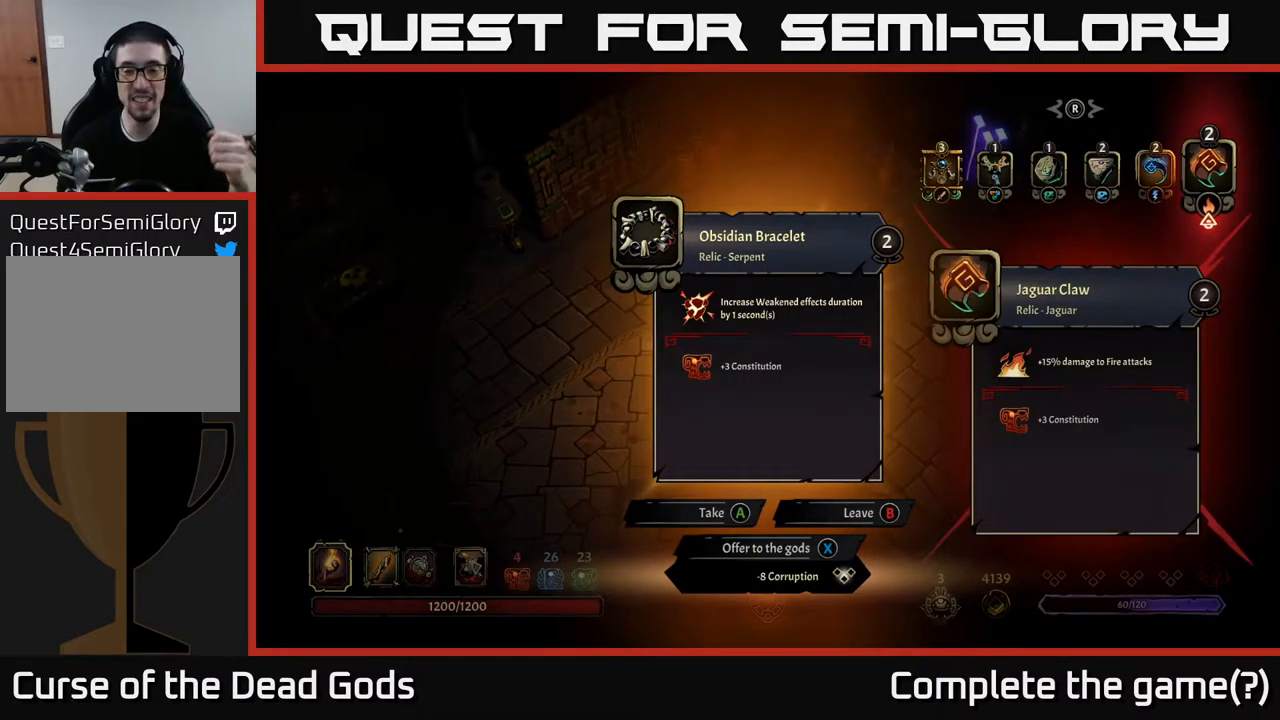
{"buttons": [], "left_stick": "center", "right_stick": "center", "events": []}
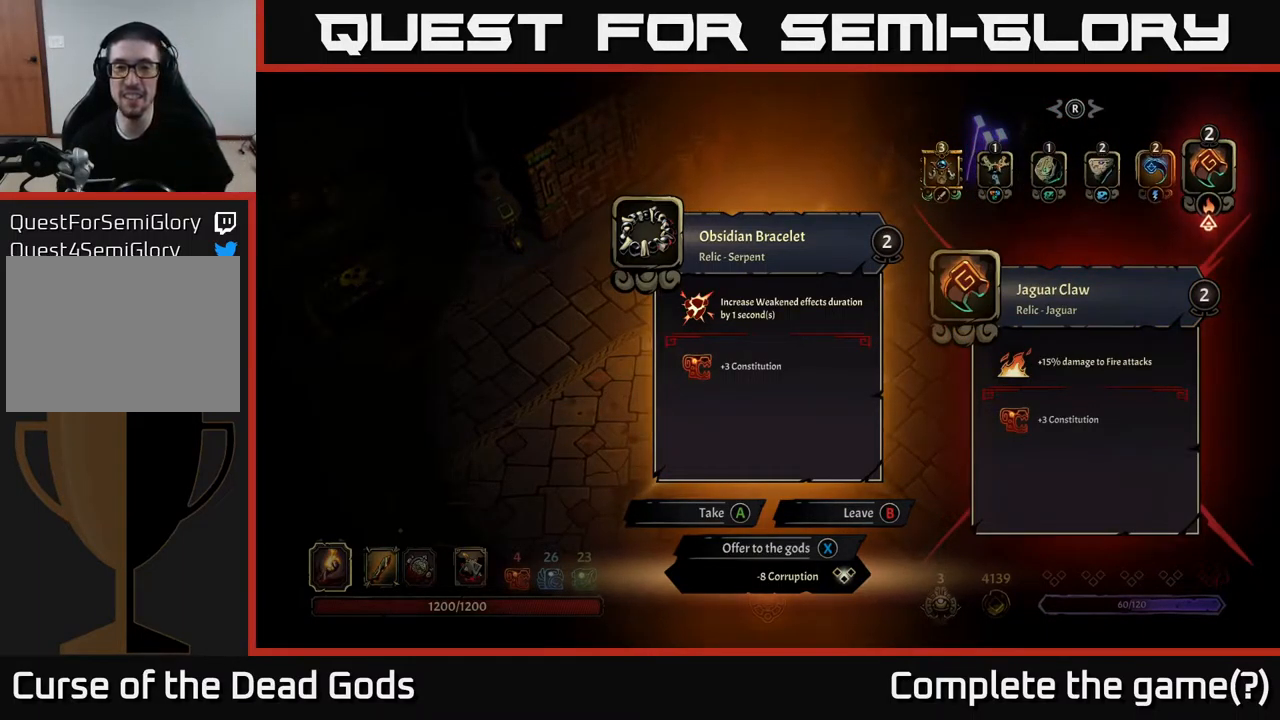
{"buttons": [], "left_stick": "center", "right_stick": "center", "events": []}
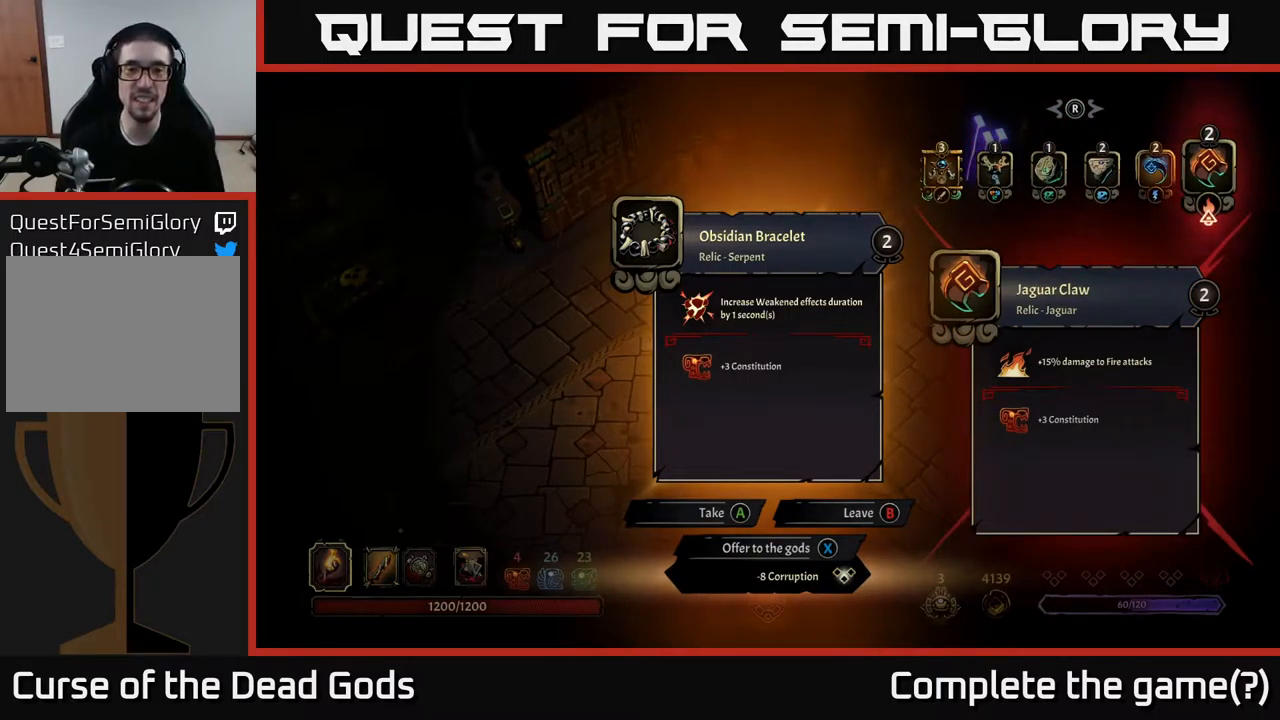
{"buttons": [], "left_stick": "center", "right_stick": "center", "events": []}
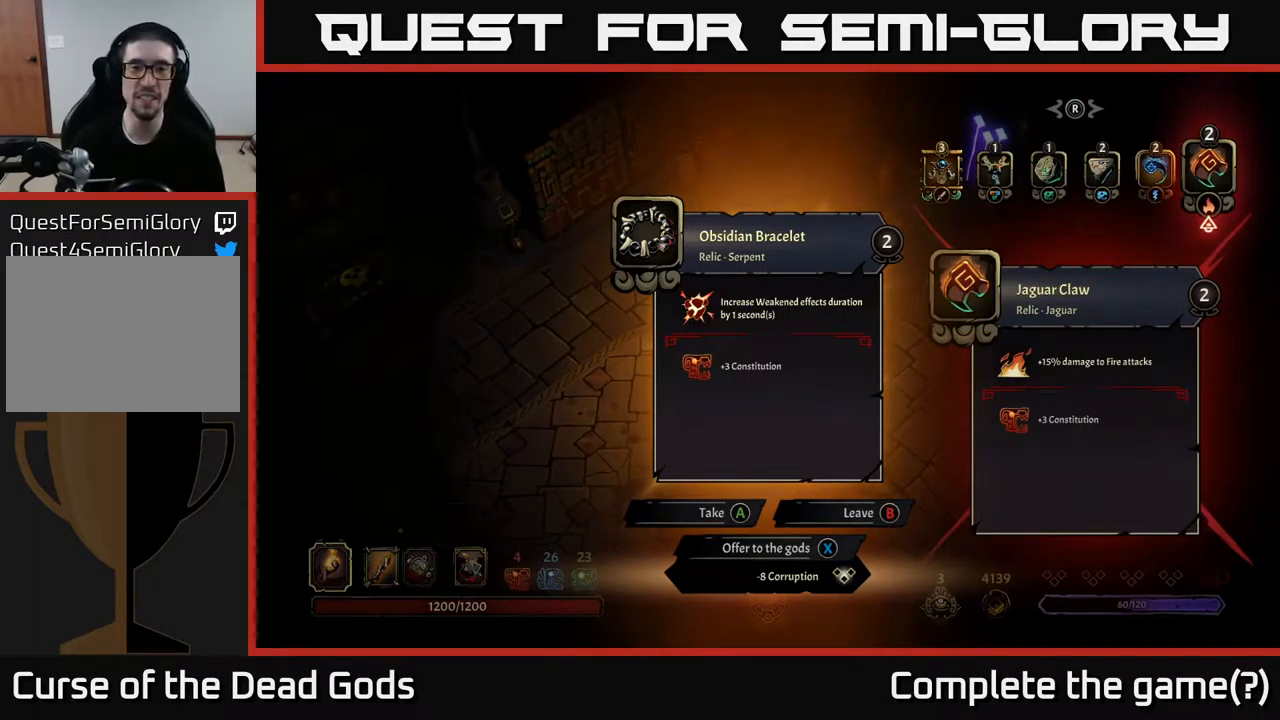
{"buttons": [], "left_stick": "center", "right_stick": "center", "events": []}
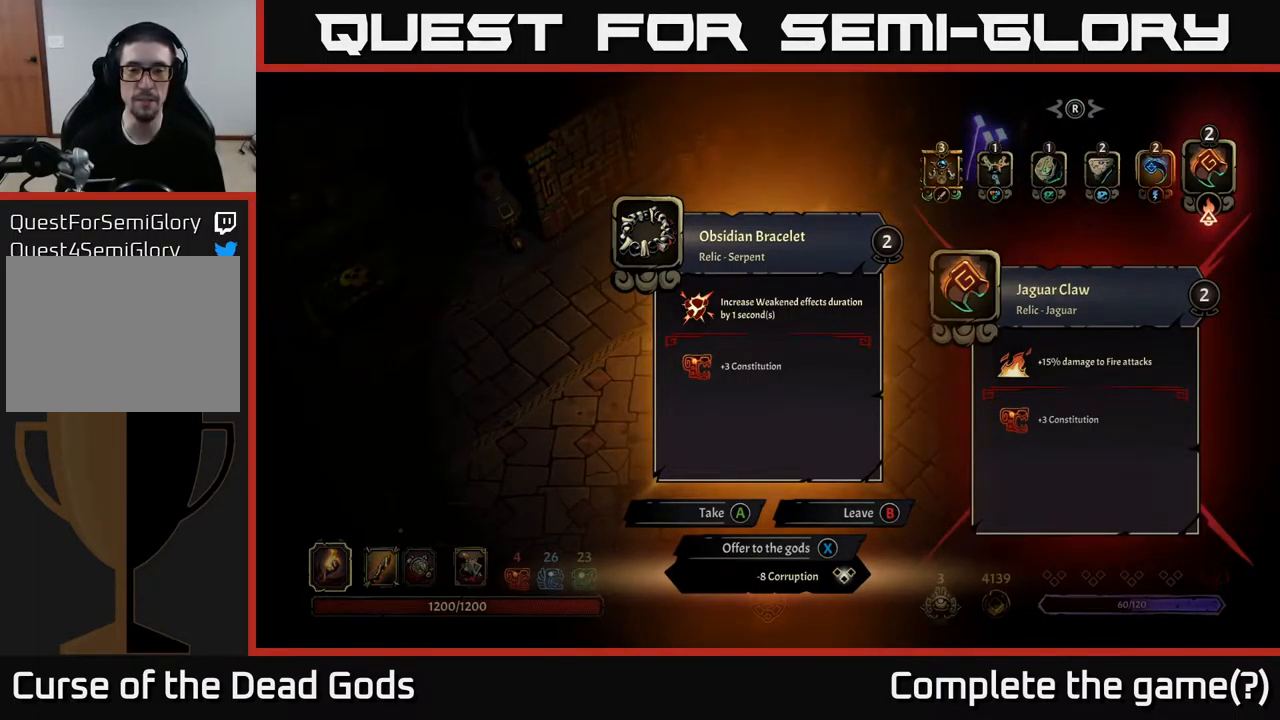
{"buttons": [], "left_stick": "center", "right_stick": "center", "events": []}
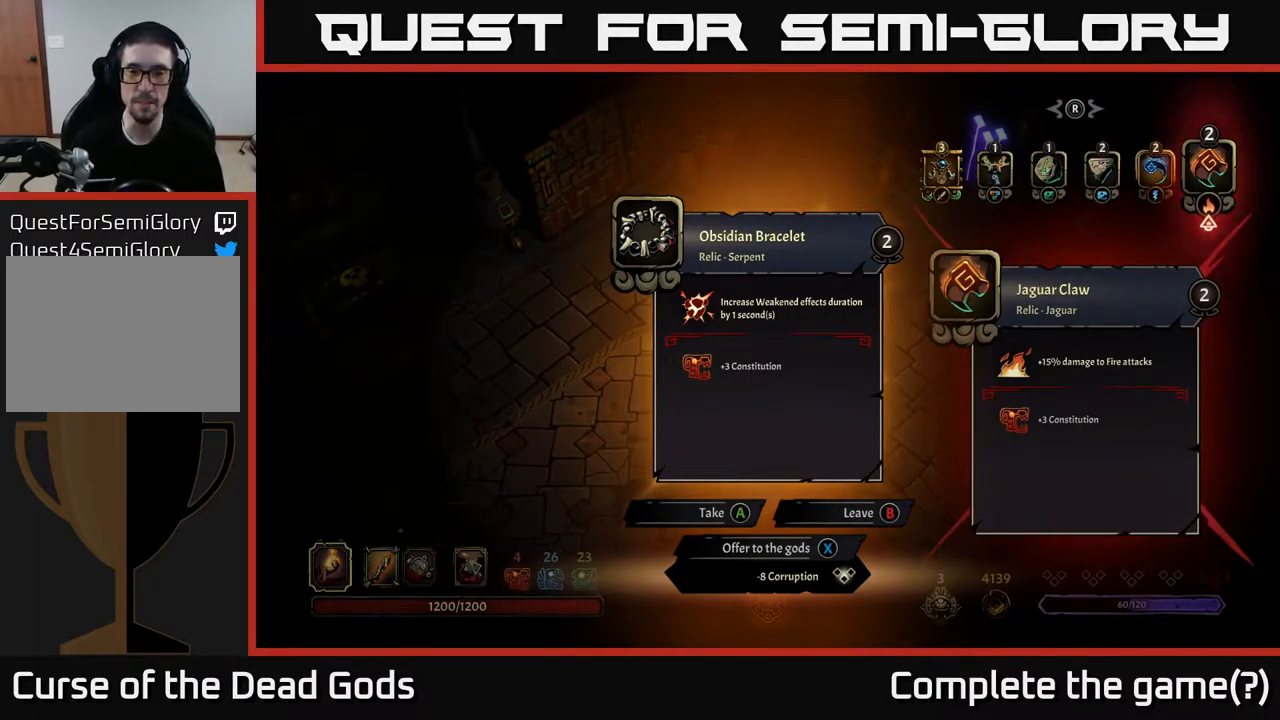
{"buttons": [], "left_stick": "center", "right_stick": "center", "events": []}
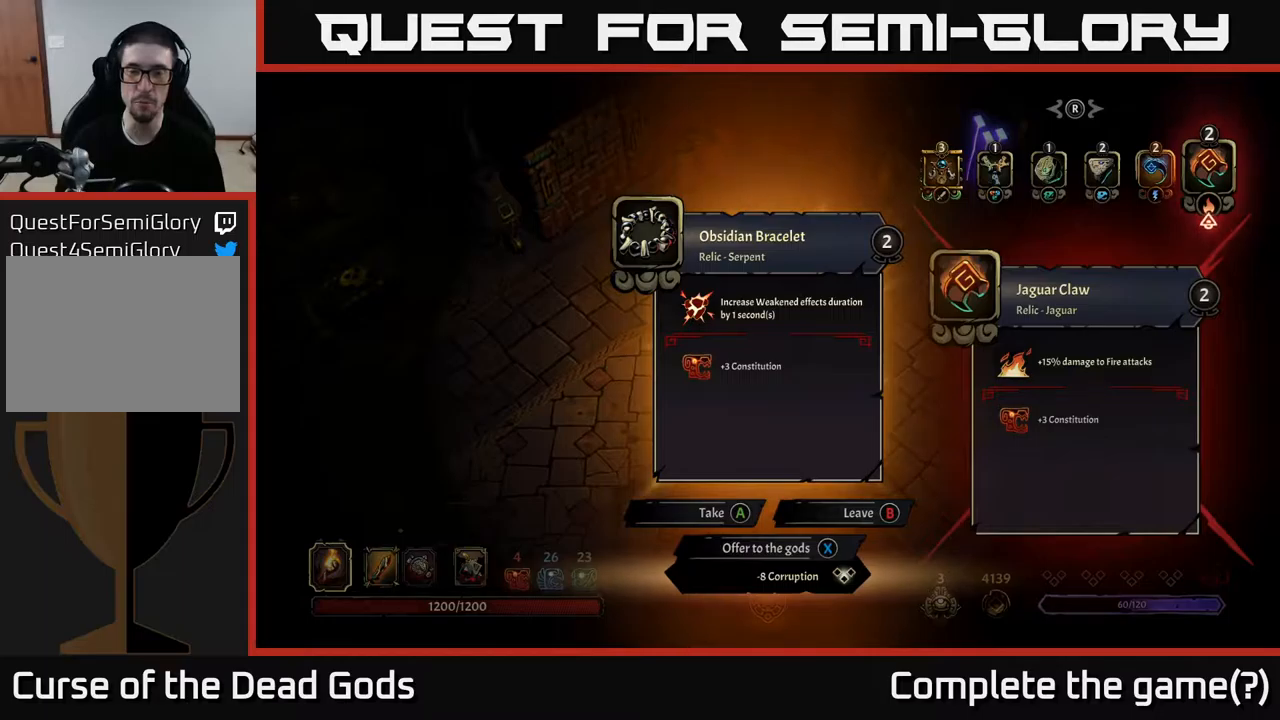
{"buttons": ["DPAD_LEFT"], "left_stick": "center", "right_stick": "center", "events": [[234, "DPAD_LEFT", "down"], [317, "DPAD_LEFT", "up"], [417, "DPAD_LEFT", "down"]]}
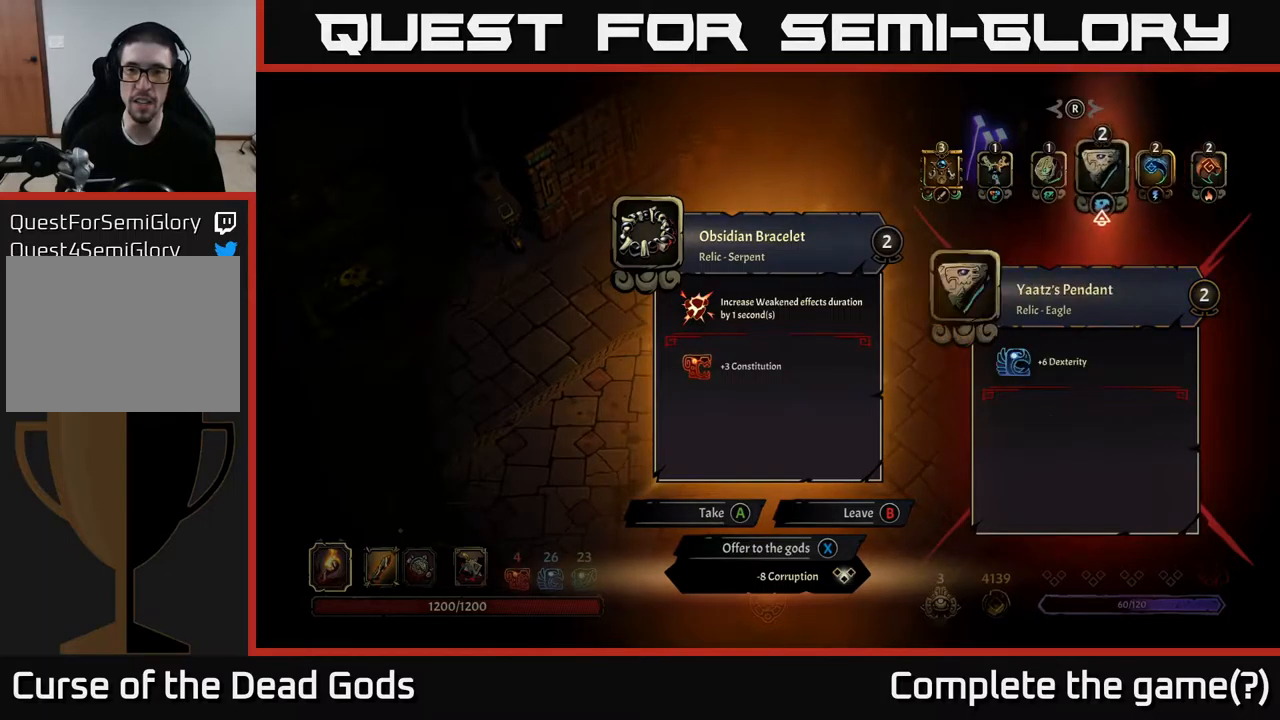
{"buttons": ["DPAD_LEFT"], "left_stick": "center", "right_stick": "center", "events": [[34, "DPAD_LEFT", "up"], [100, "DPAD_LEFT", "down"], [234, "DPAD_LEFT", "up"], [434, "DPAD_LEFT", "down"]]}
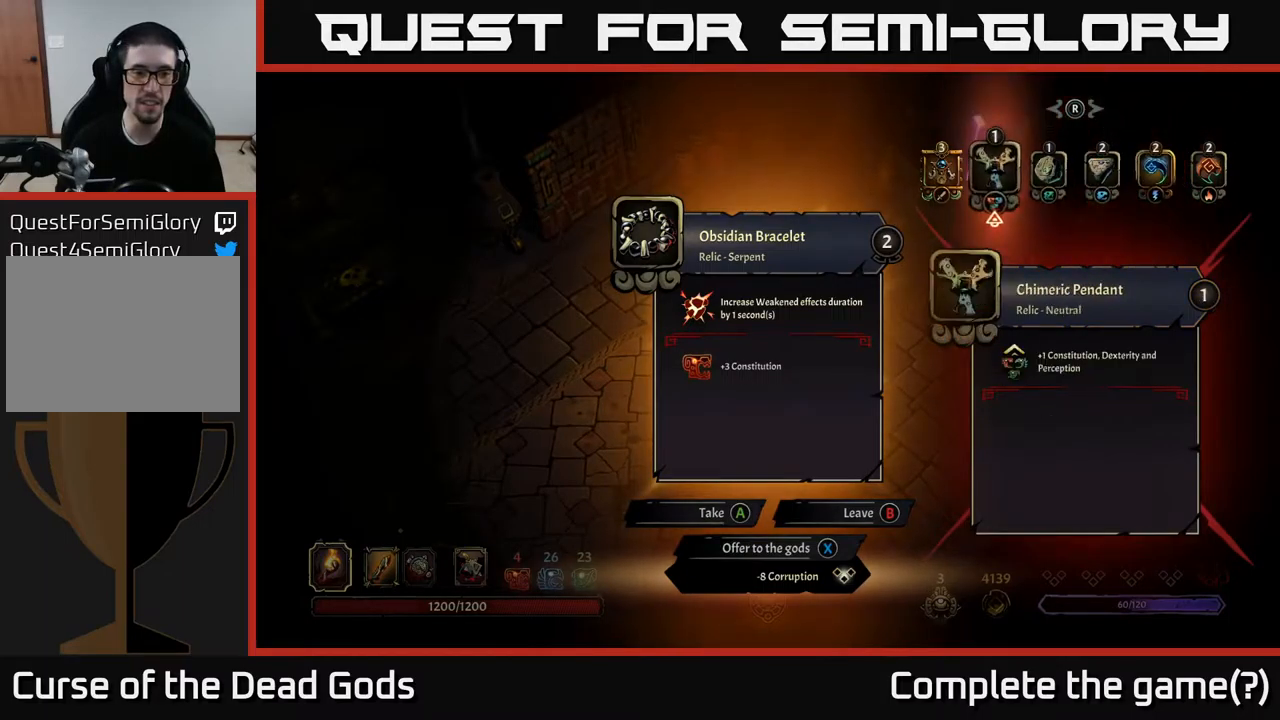
{"buttons": [], "left_stick": "center", "right_stick": "center", "events": [[67, "DPAD_LEFT", "up"]]}
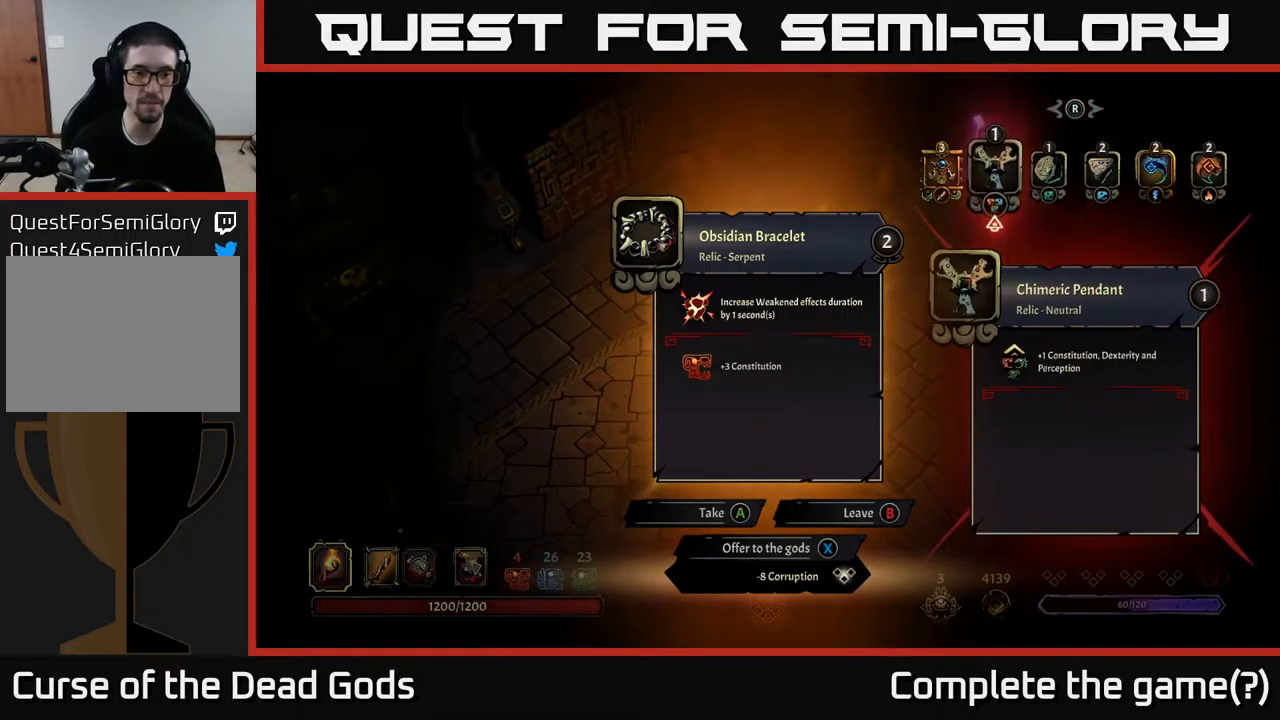
{"buttons": [], "left_stick": "center", "right_stick": "center", "events": []}
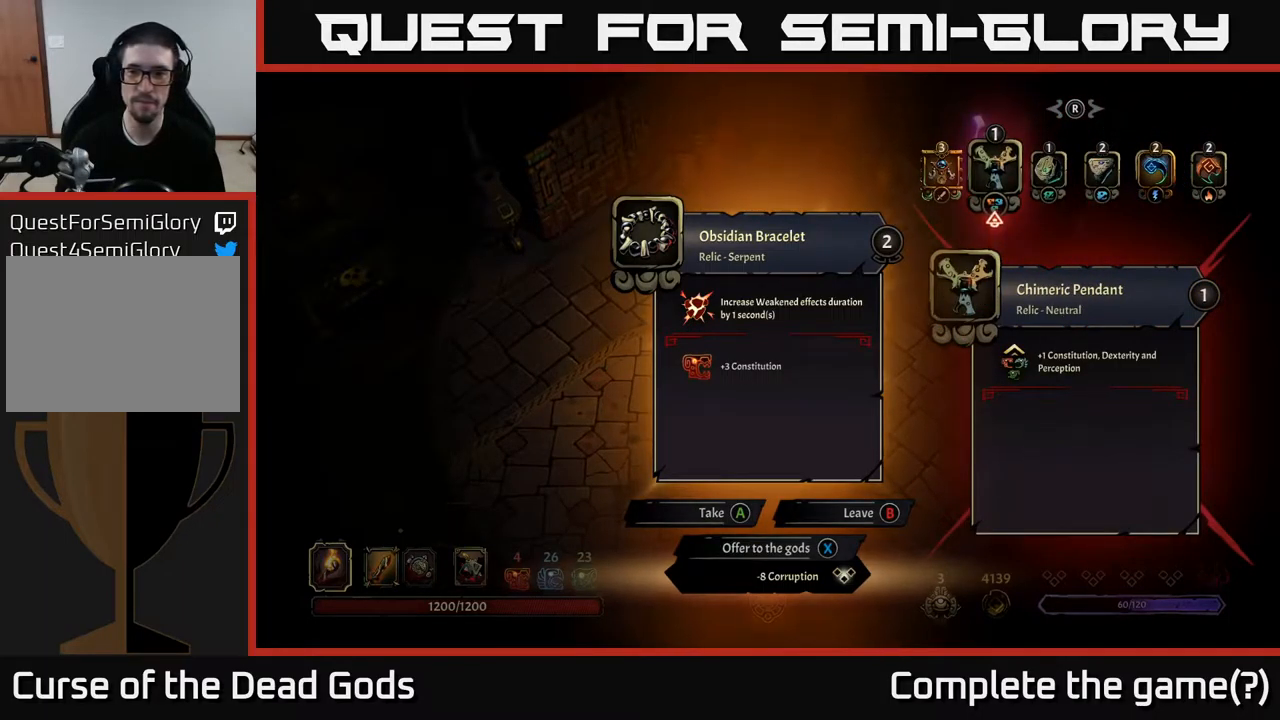
{"buttons": [], "left_stick": "center", "right_stick": "center", "events": []}
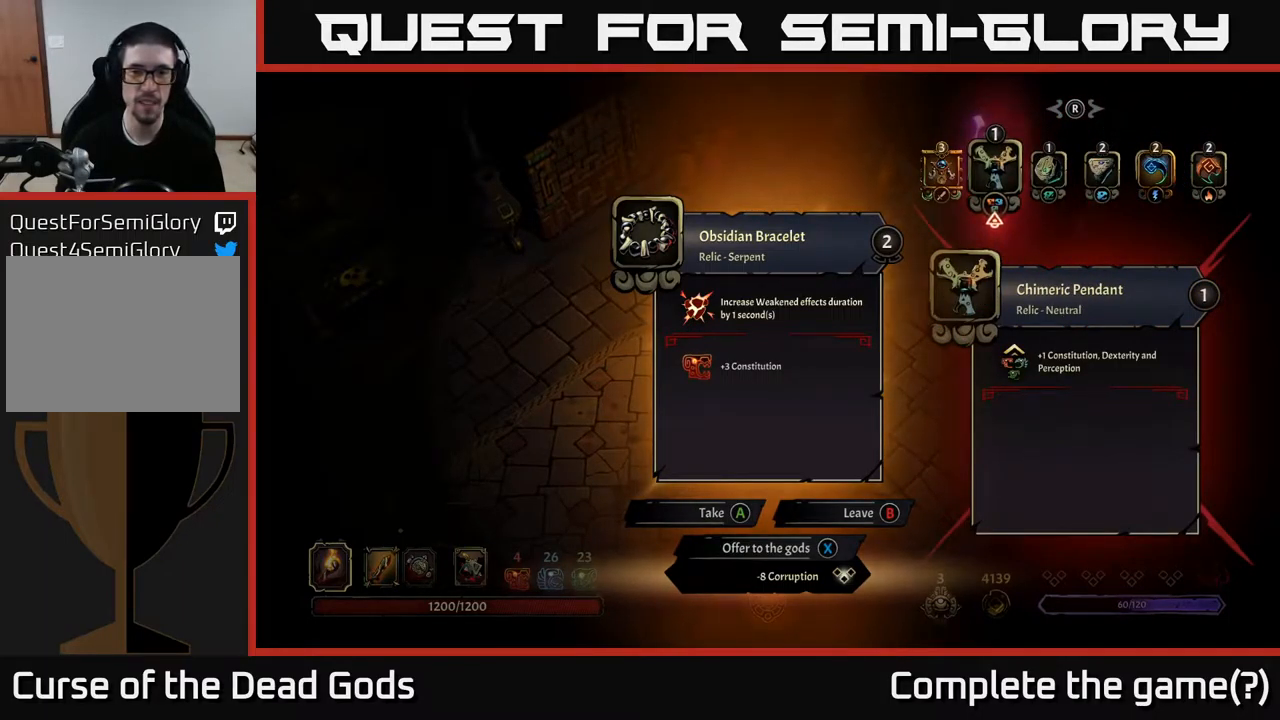
{"buttons": ["DPAD_RIGHT"], "left_stick": "center", "right_stick": "center", "events": [[450, "DPAD_RIGHT", "down"]]}
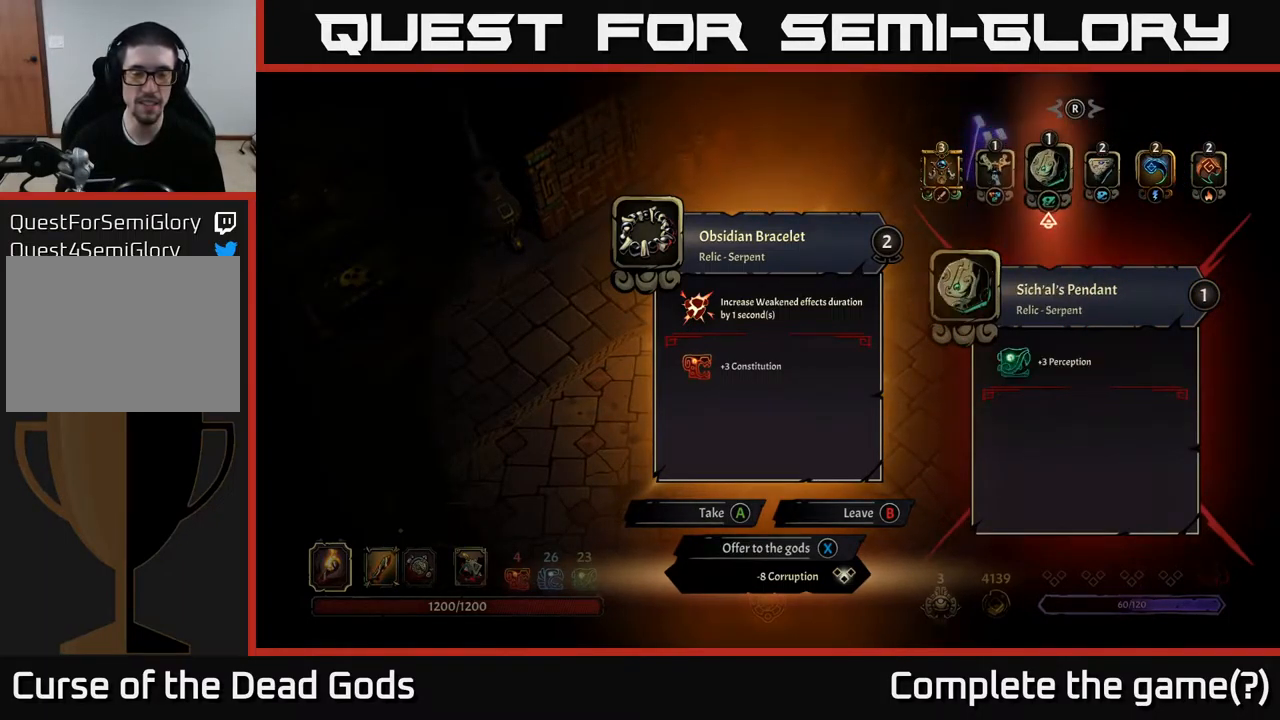
{"buttons": [], "left_stick": "center", "right_stick": "center", "events": [[50, "DPAD_RIGHT", "up"], [234, "DPAD_LEFT", "down"], [350, "DPAD_LEFT", "up"]]}
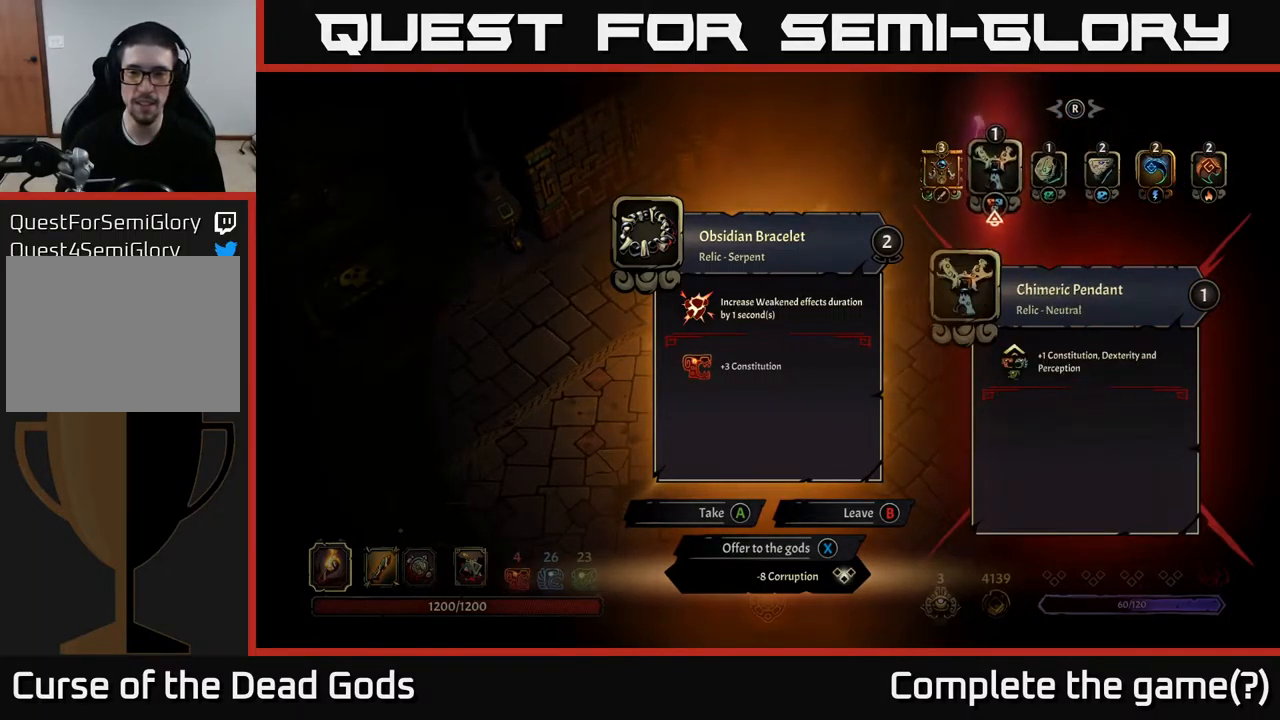
{"buttons": [], "left_stick": "center", "right_stick": "center", "events": []}
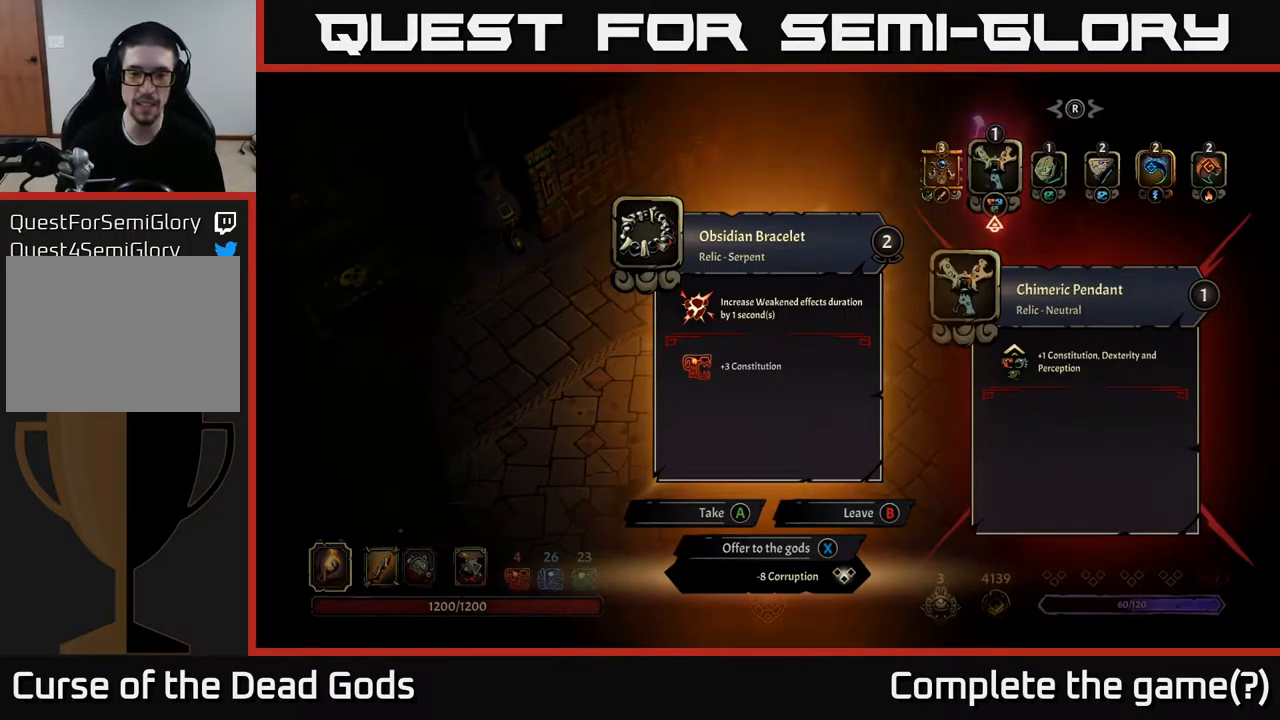
{"buttons": [], "left_stick": "center", "right_stick": "center", "events": []}
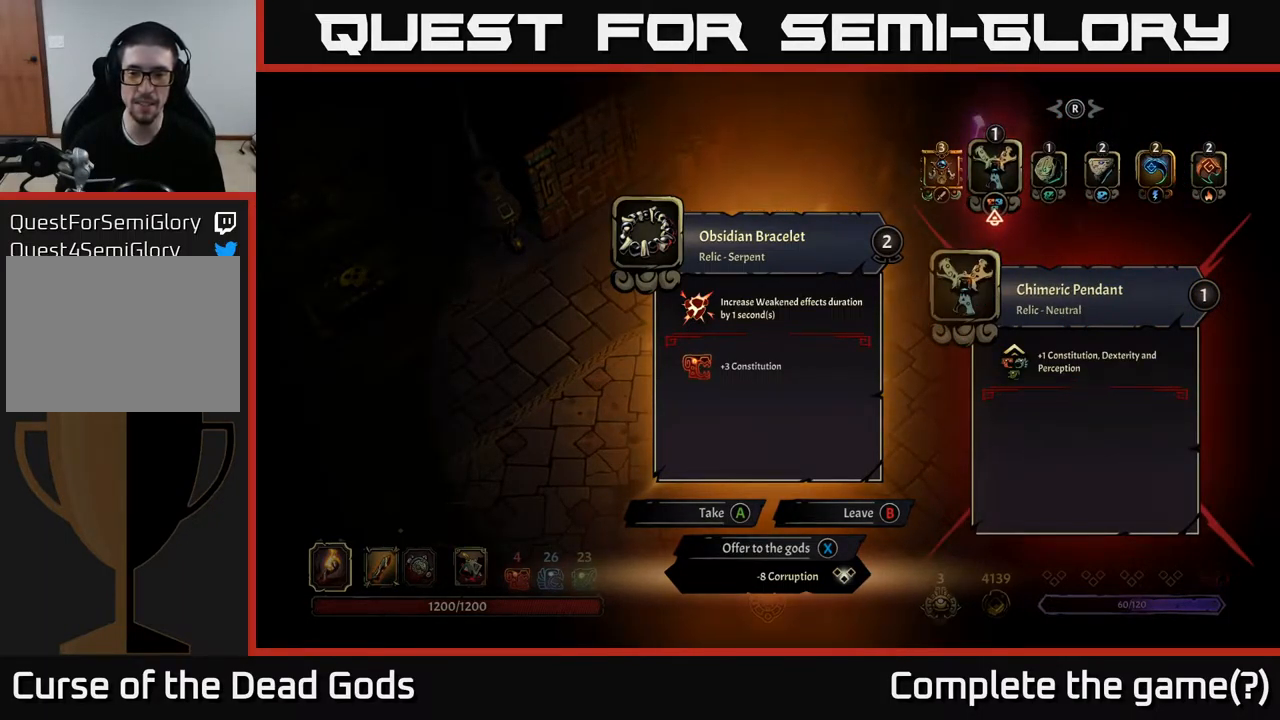
{"buttons": [], "left_stick": "center", "right_stick": "center", "events": []}
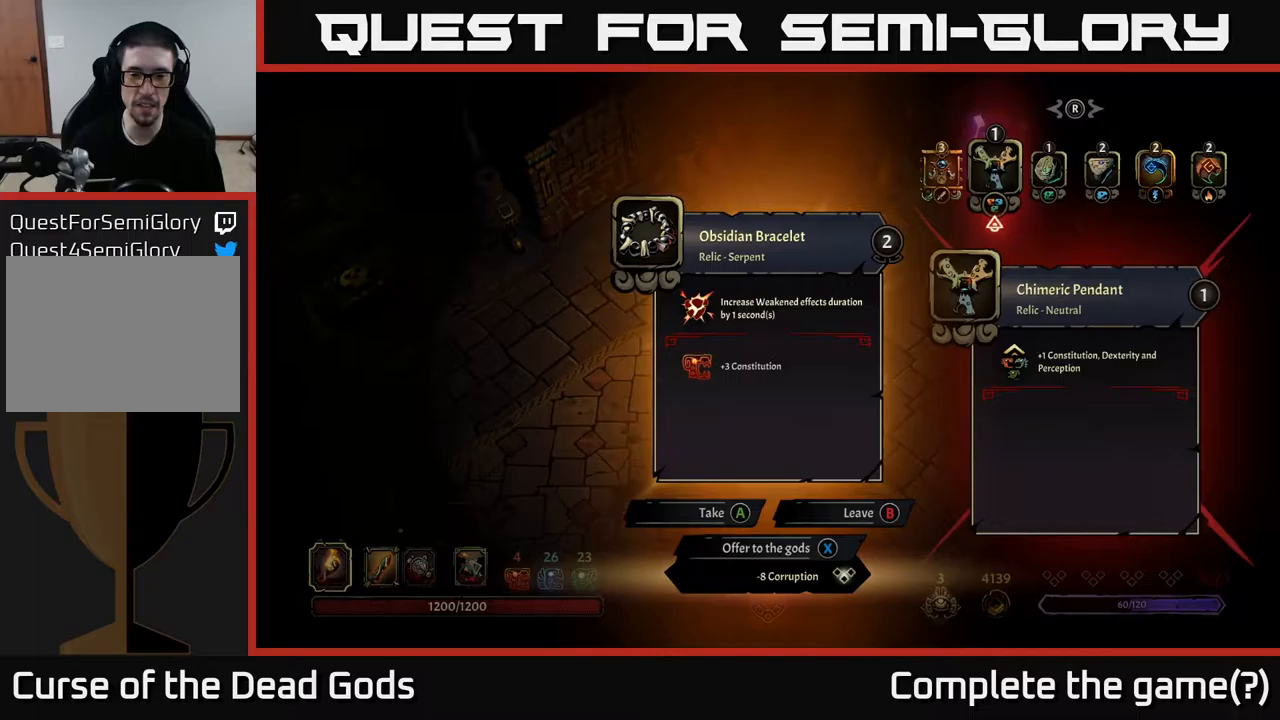
{"buttons": [], "left_stick": "center", "right_stick": "center", "events": []}
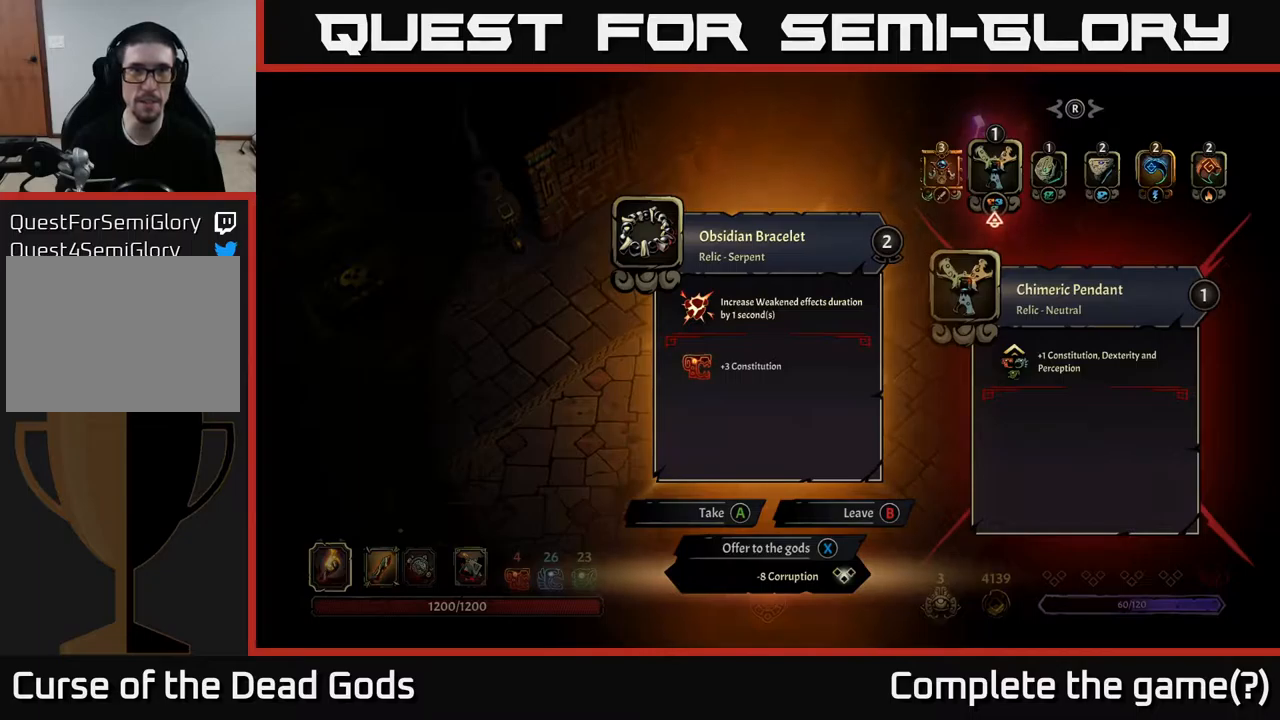
{"buttons": [], "left_stick": "center", "right_stick": "center", "events": [[217, "X", "down"], [283, "X", "up"]]}
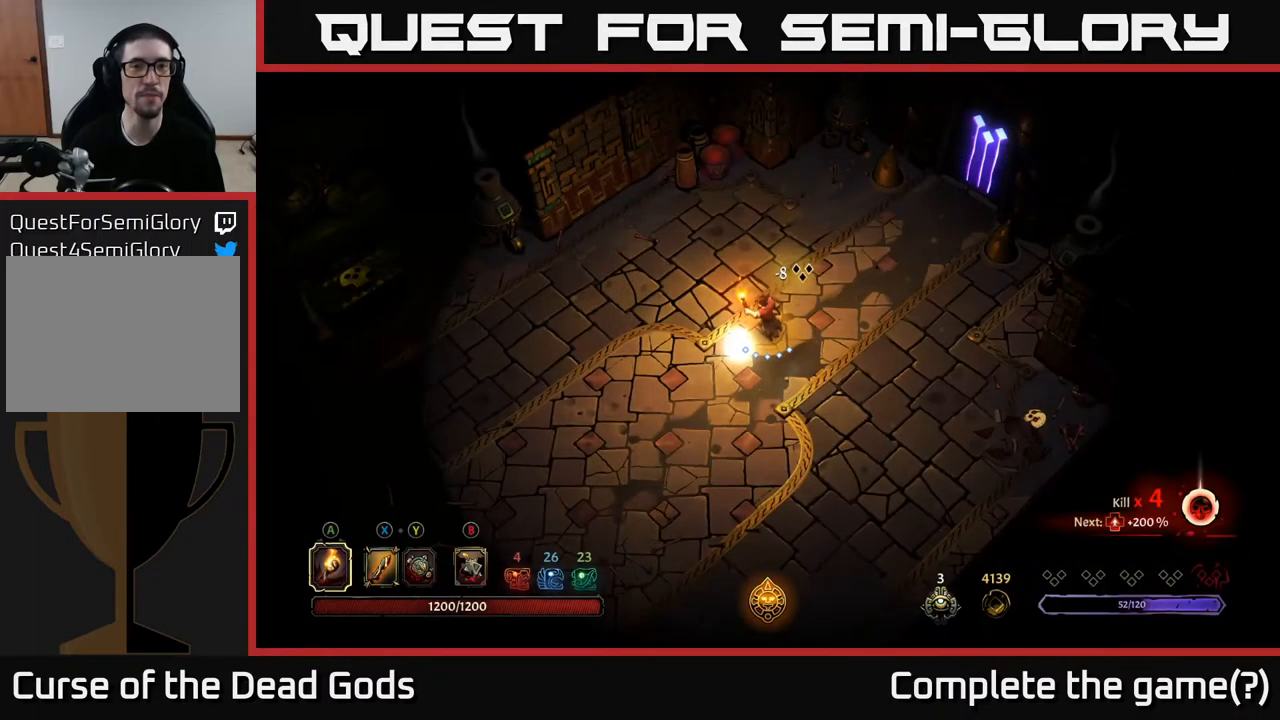
{"buttons": [], "left_stick": "up-right", "right_stick": "center", "events": [[83, "left_stick", "up-left"], [233, "left_stick", "up-right"]]}
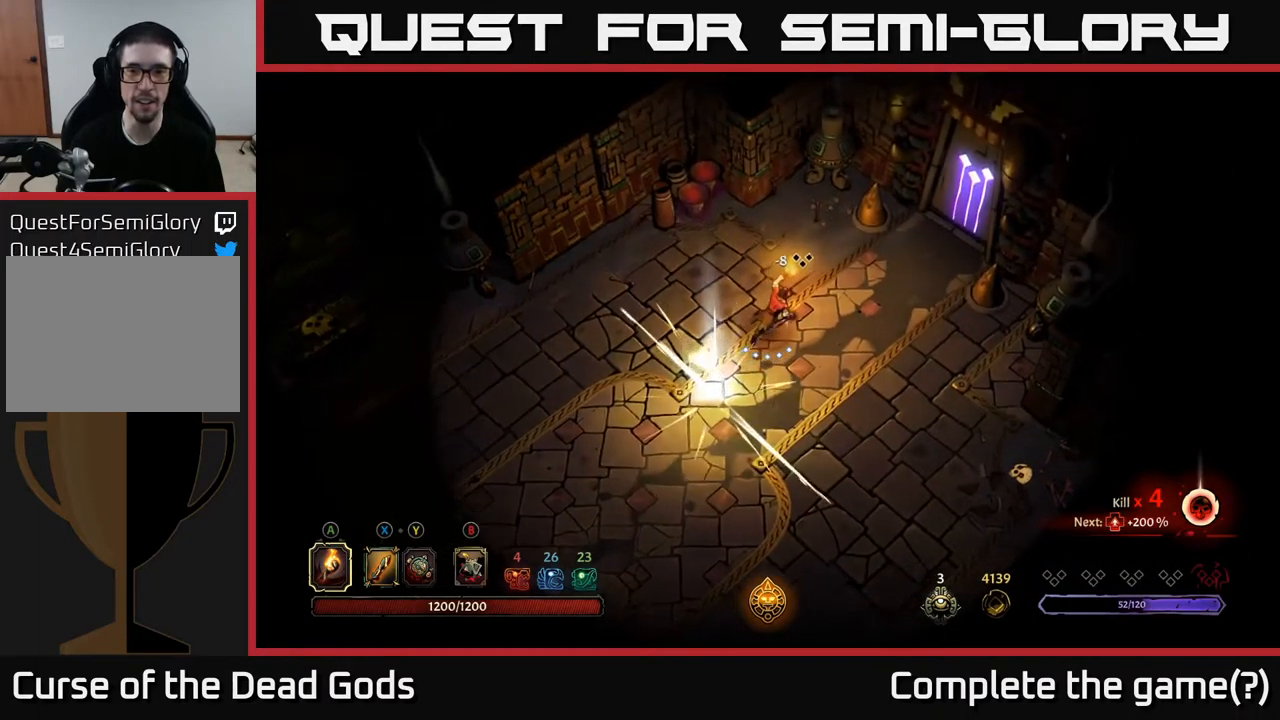
{"buttons": [], "left_stick": "left", "right_stick": "center", "events": [[183, "left_stick", "down-left"], [400, "left_stick", "left"]]}
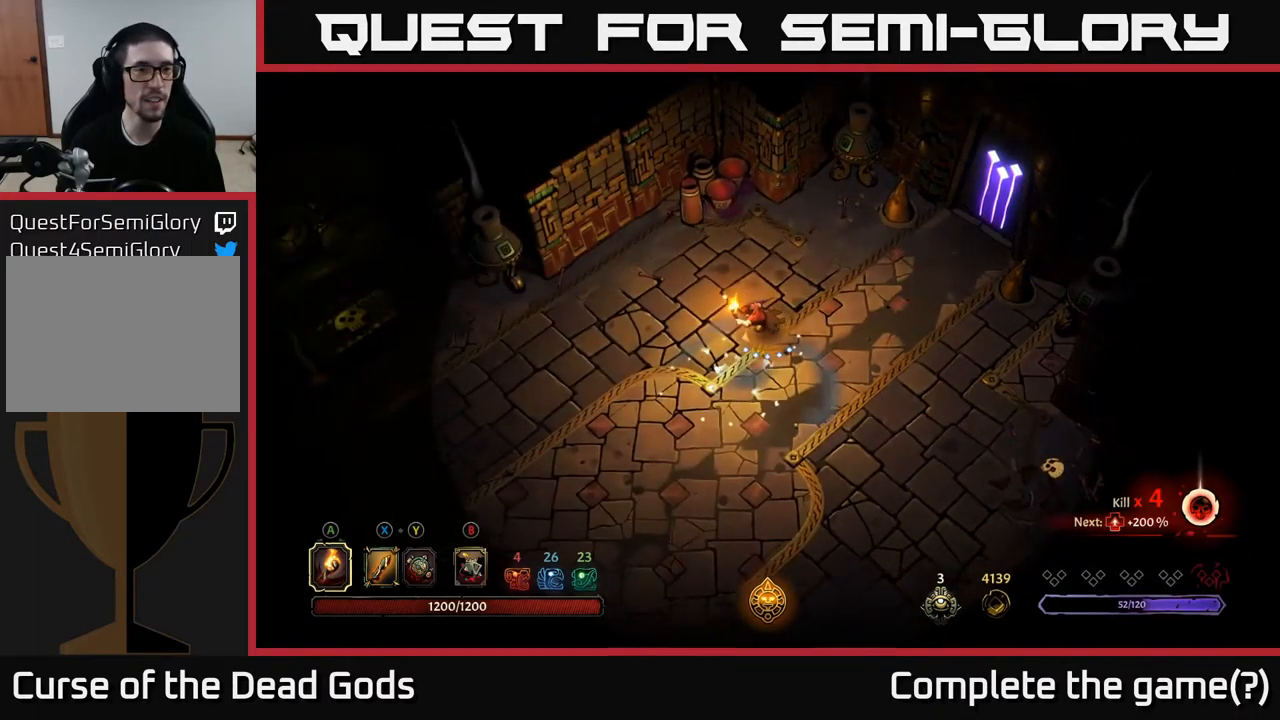
{"buttons": [], "left_stick": "left", "right_stick": "center", "events": []}
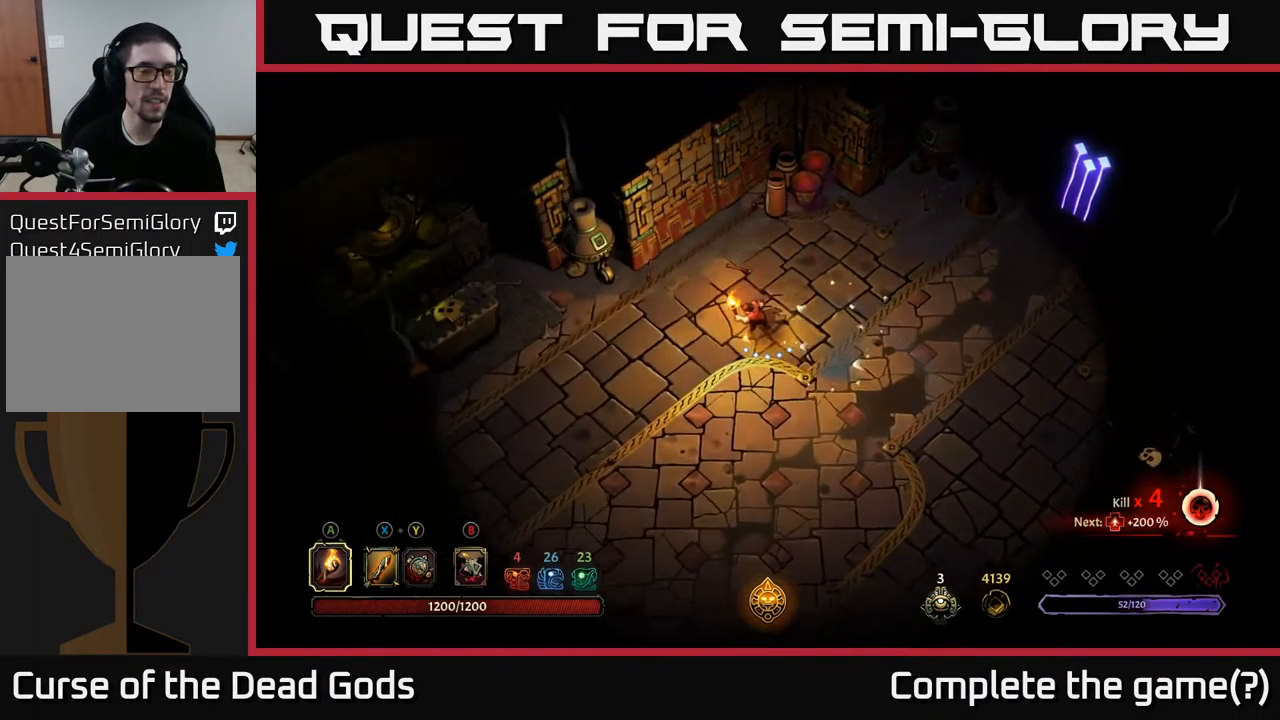
{"buttons": [], "left_stick": "left", "right_stick": "center", "events": []}
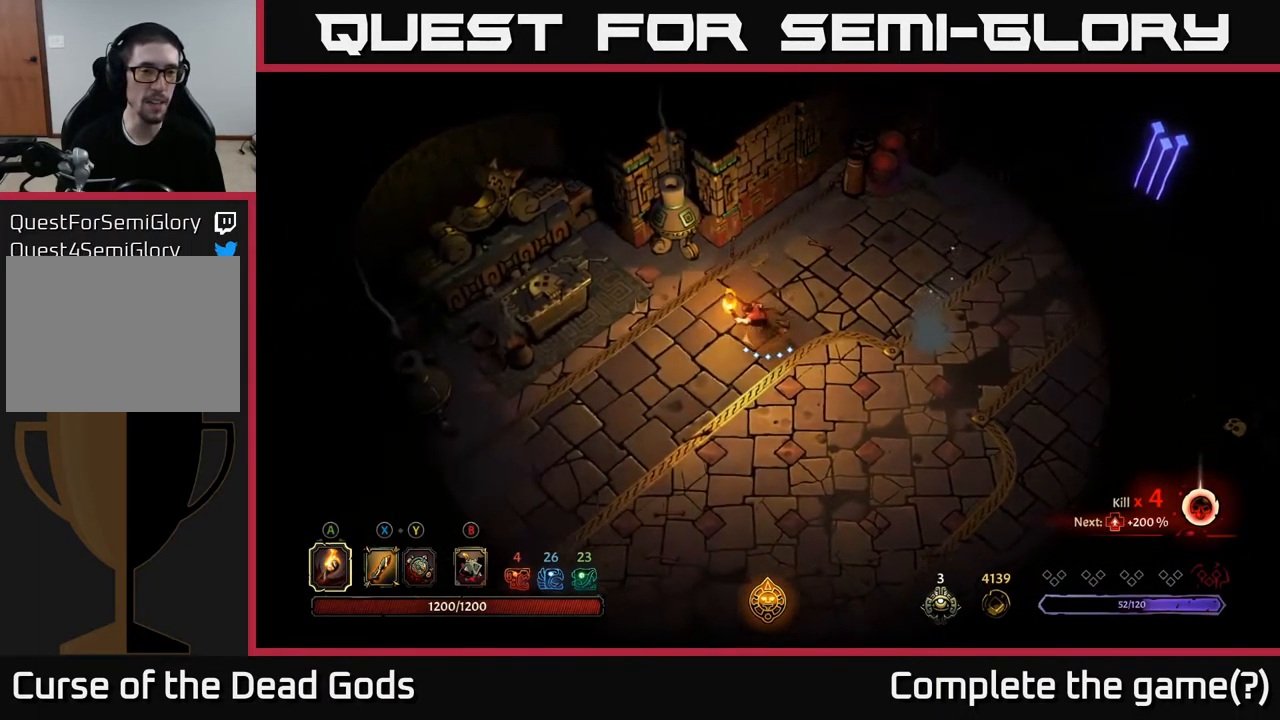
{"buttons": [], "left_stick": "left", "right_stick": "center", "events": []}
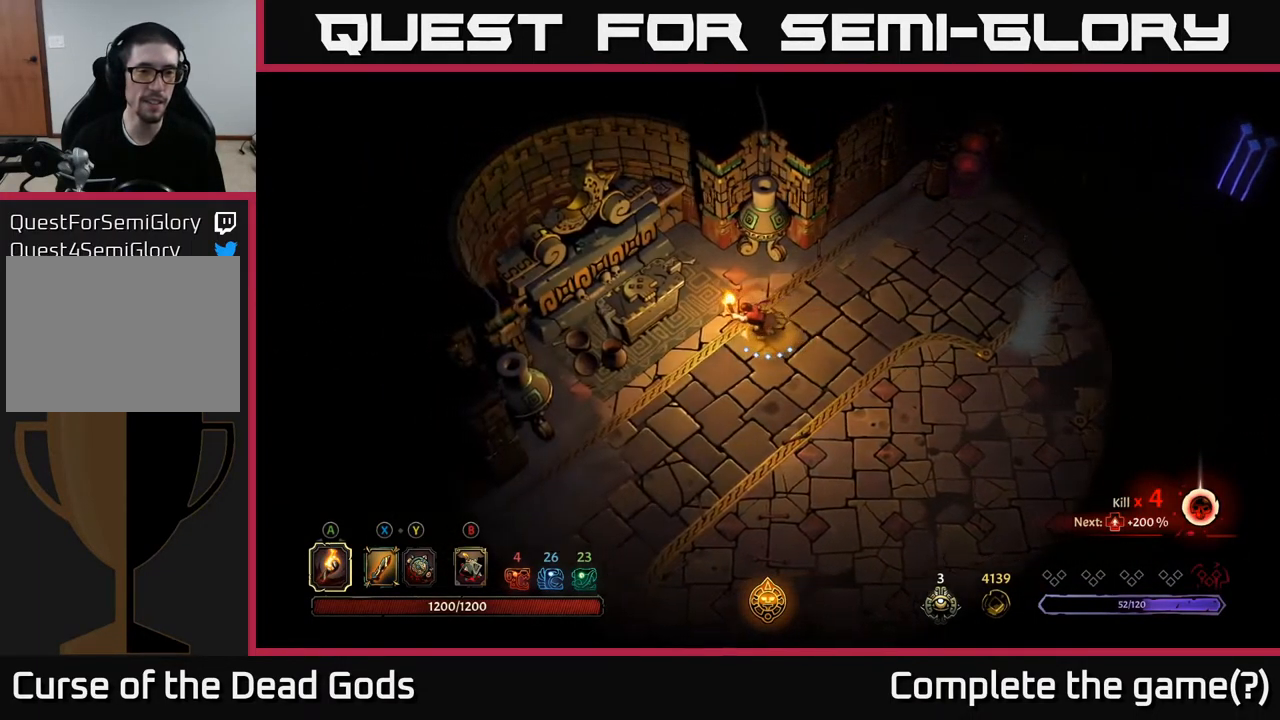
{"buttons": [], "left_stick": "down", "right_stick": "center", "events": [[317, "R1", "down"], [433, "R1", "up"], [483, "left_stick", "down"]]}
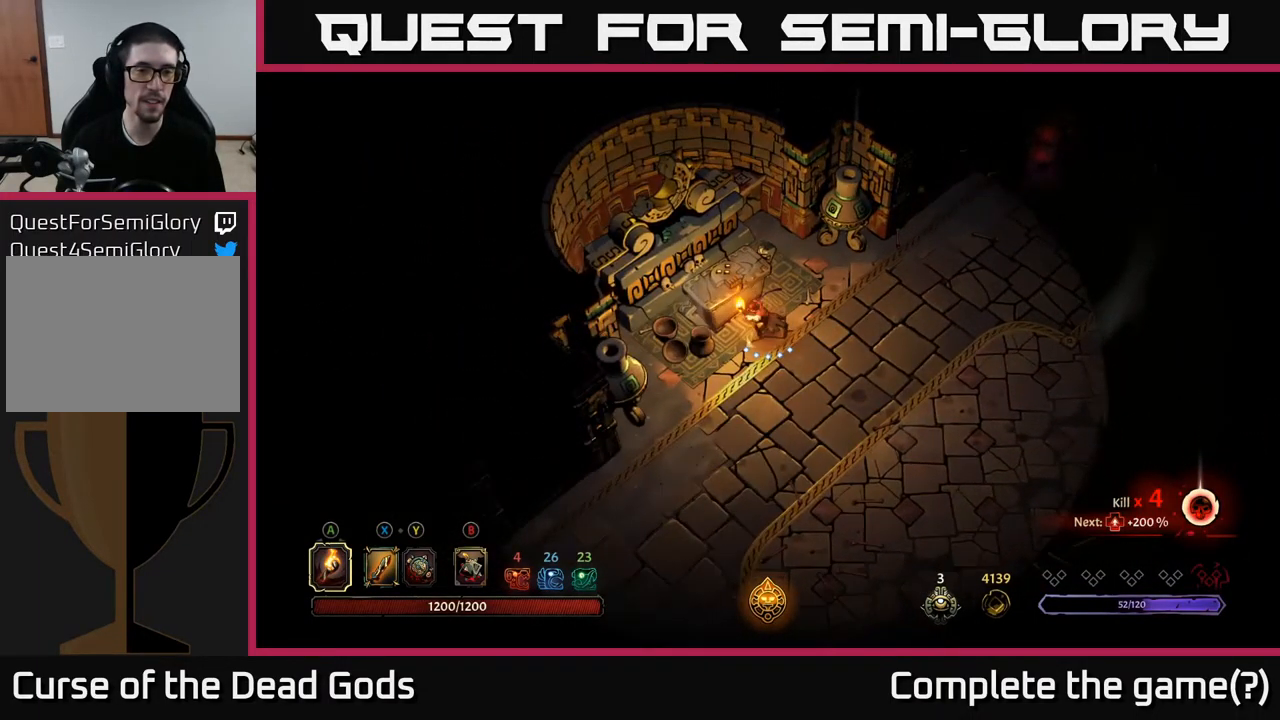
{"buttons": [], "left_stick": "up-right", "right_stick": "center", "events": [[83, "left_stick", "down-right"], [283, "left_stick", "right"], [483, "left_stick", "up-right"]]}